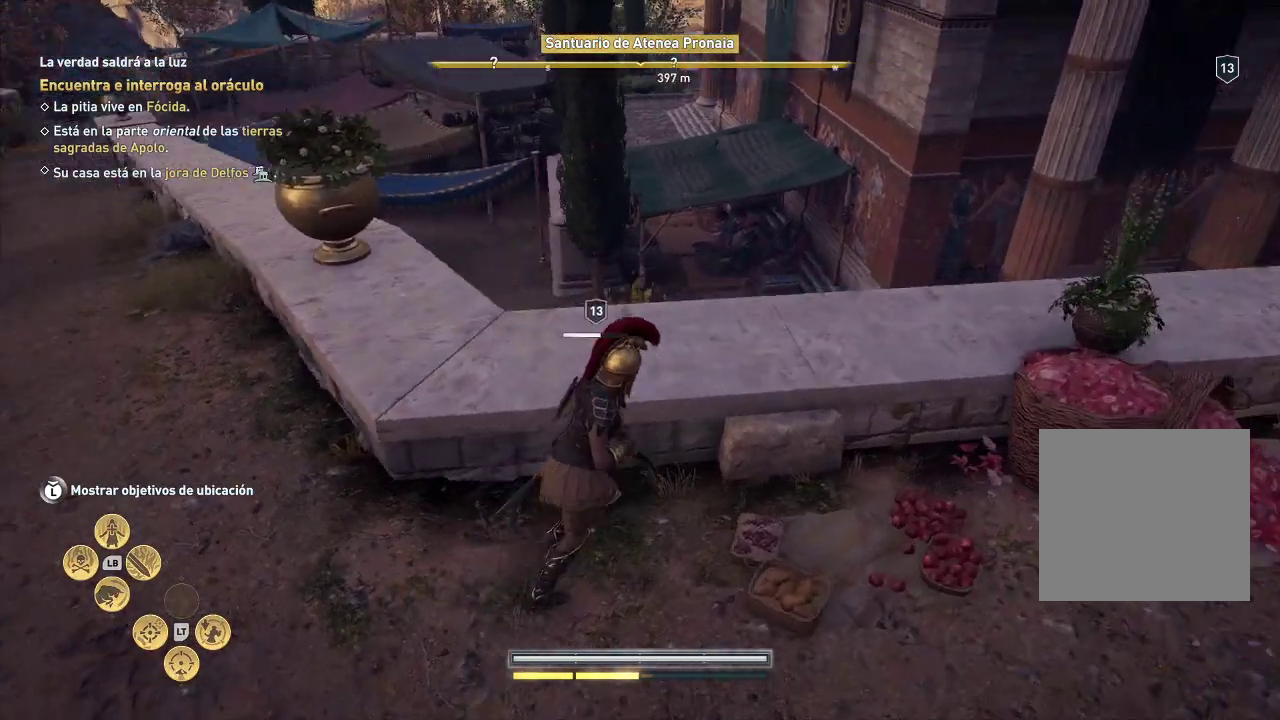
Gameplay with a controller (Xbox layout); each line is a JSON object with the inputs held at the frame after it. "events" lists button and stick changes between this image and that frame as [ms after this image, input, new state], when the widget could be followed in between. Not read: L3 R3.
{"buttons": ["L2", "R2"], "left_stick": "center", "right_stick": "left", "events": [[83, "left_stick", "up"], [83, "right_stick", "center"], [317, "L2", "down"], [317, "R2", "down"], [483, "left_stick", "center"], [483, "right_stick", "left"]]}
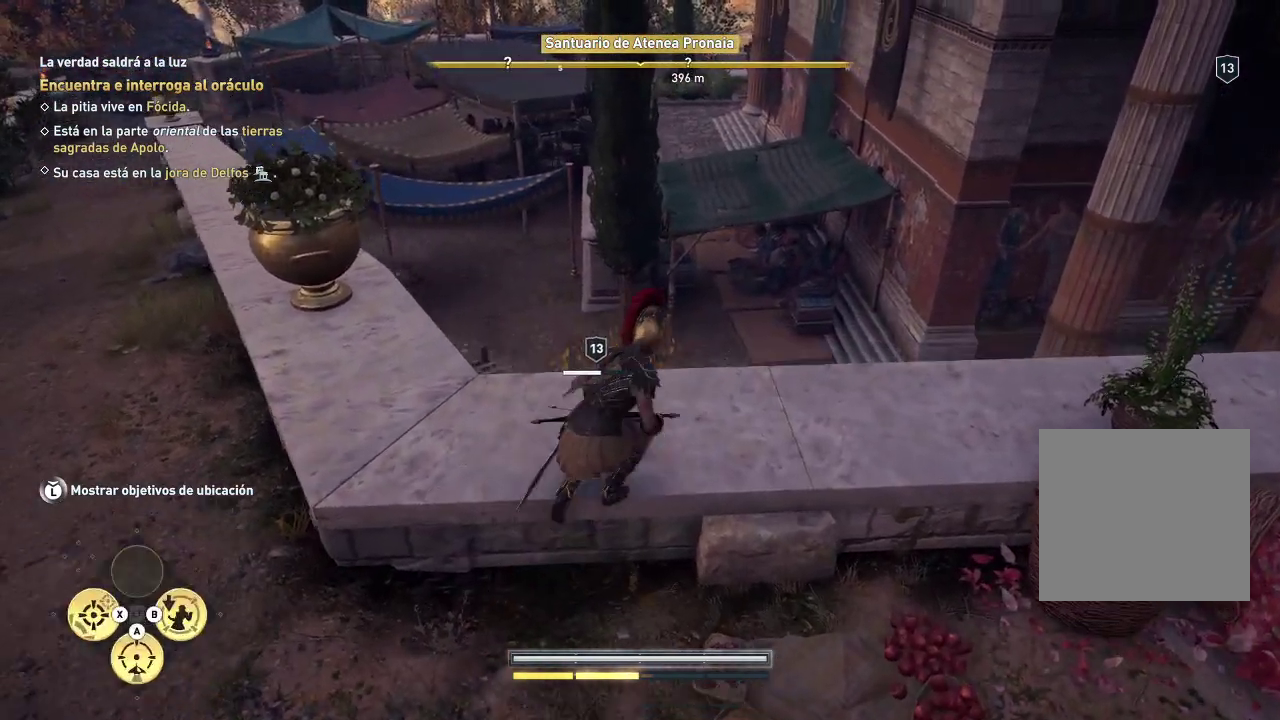
{"buttons": ["L2", "R2"], "left_stick": "center", "right_stick": "down-left", "events": [[83, "left_stick", "up"], [217, "right_stick", "down-left"], [300, "left_stick", "center"]]}
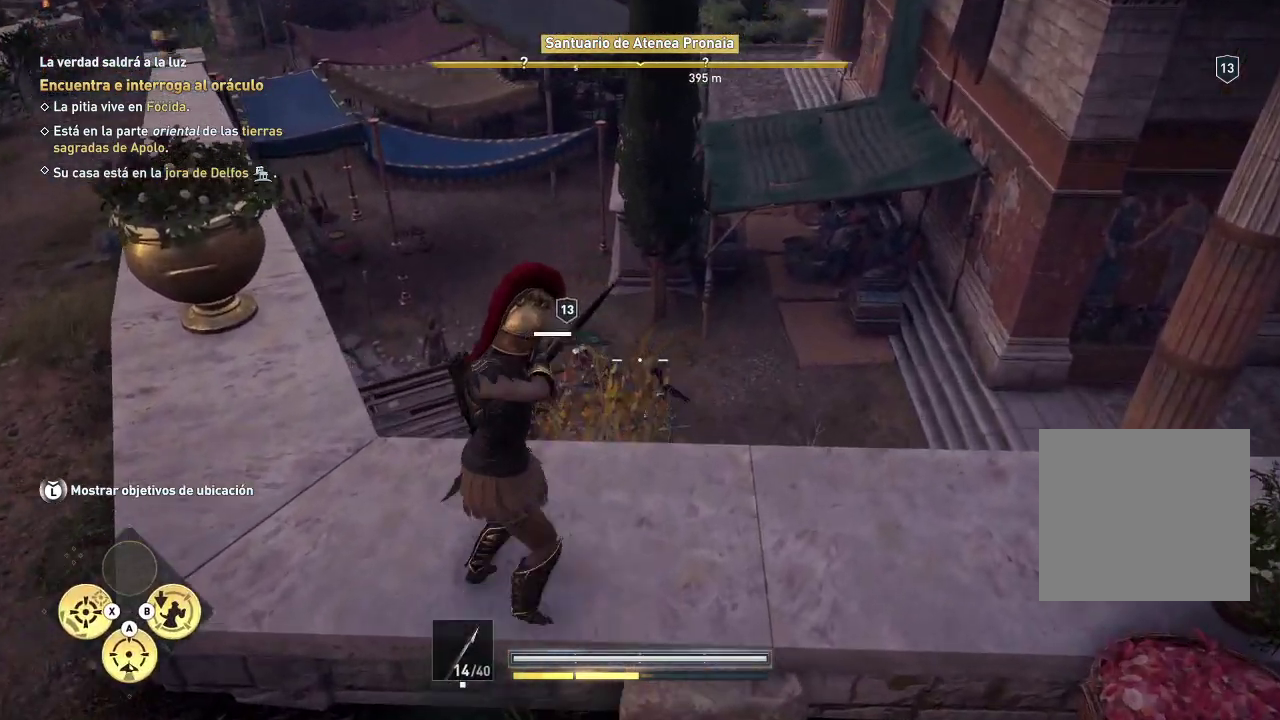
{"buttons": ["L2", "R2"], "left_stick": "center", "right_stick": "center", "events": [[100, "right_stick", "left"], [483, "right_stick", "center"]]}
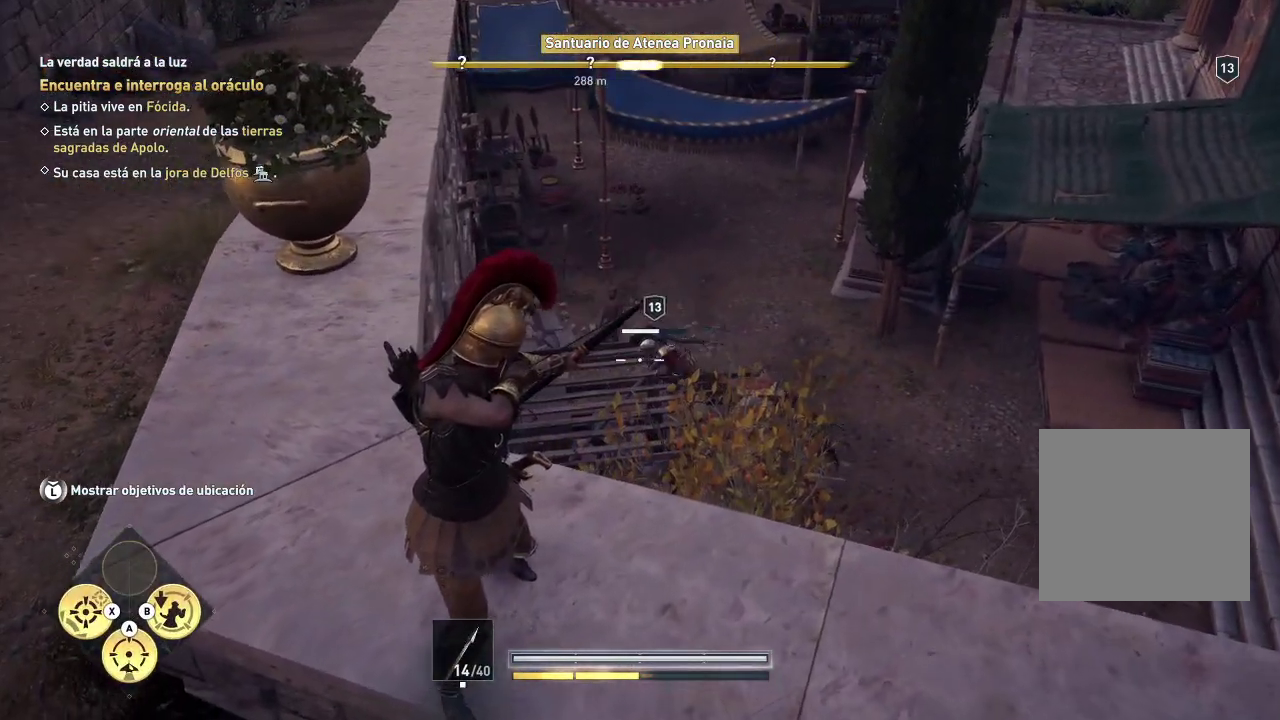
{"buttons": [], "left_stick": "left", "right_stick": "center", "events": [[117, "R2", "up"], [417, "L2", "up"], [417, "left_stick", "left"]]}
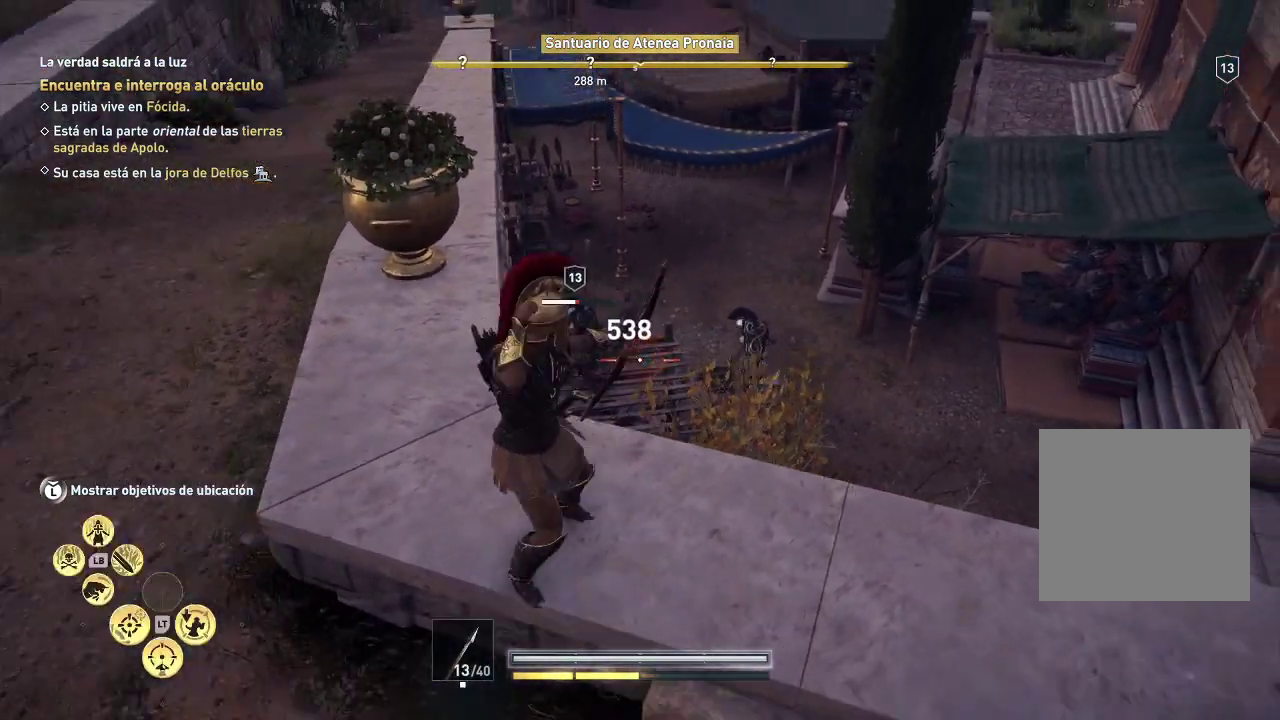
{"buttons": ["L2", "R2"], "left_stick": "up", "right_stick": "center", "events": [[117, "R2", "down"], [150, "left_stick", "center"], [267, "L2", "down"], [267, "left_stick", "up"]]}
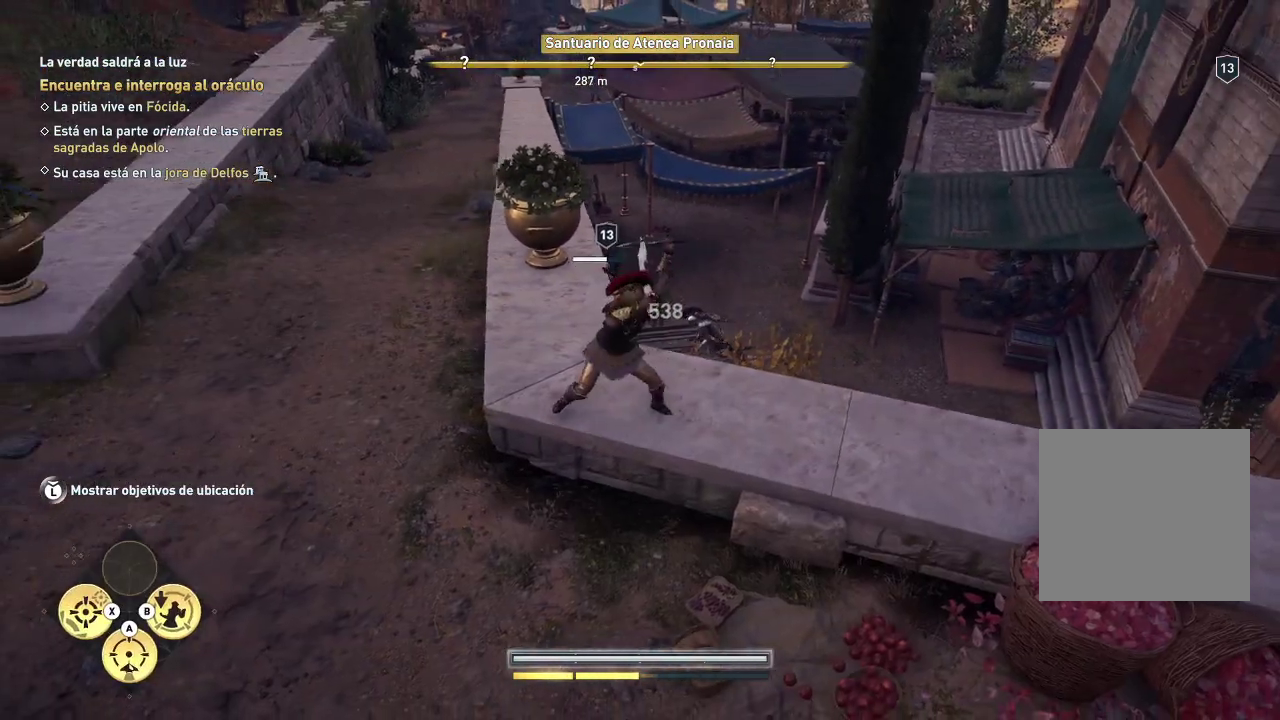
{"buttons": [], "left_stick": "down-left", "right_stick": "center", "events": [[67, "right_stick", "left"], [250, "left_stick", "center"], [333, "R2", "up"], [333, "left_stick", "down-left"], [333, "right_stick", "center"], [367, "L2", "up"]]}
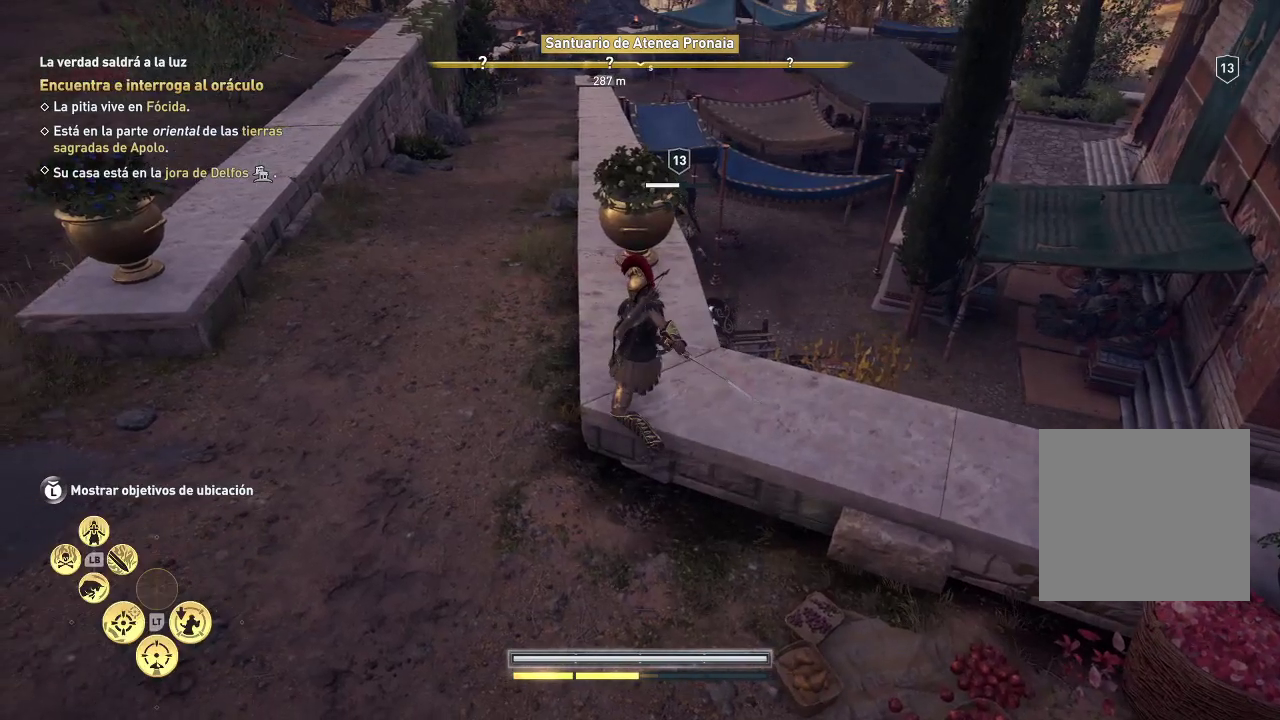
{"buttons": [], "left_stick": "up-left", "right_stick": "center", "events": [[250, "left_stick", "up-left"], [250, "right_stick", "right"], [483, "right_stick", "center"]]}
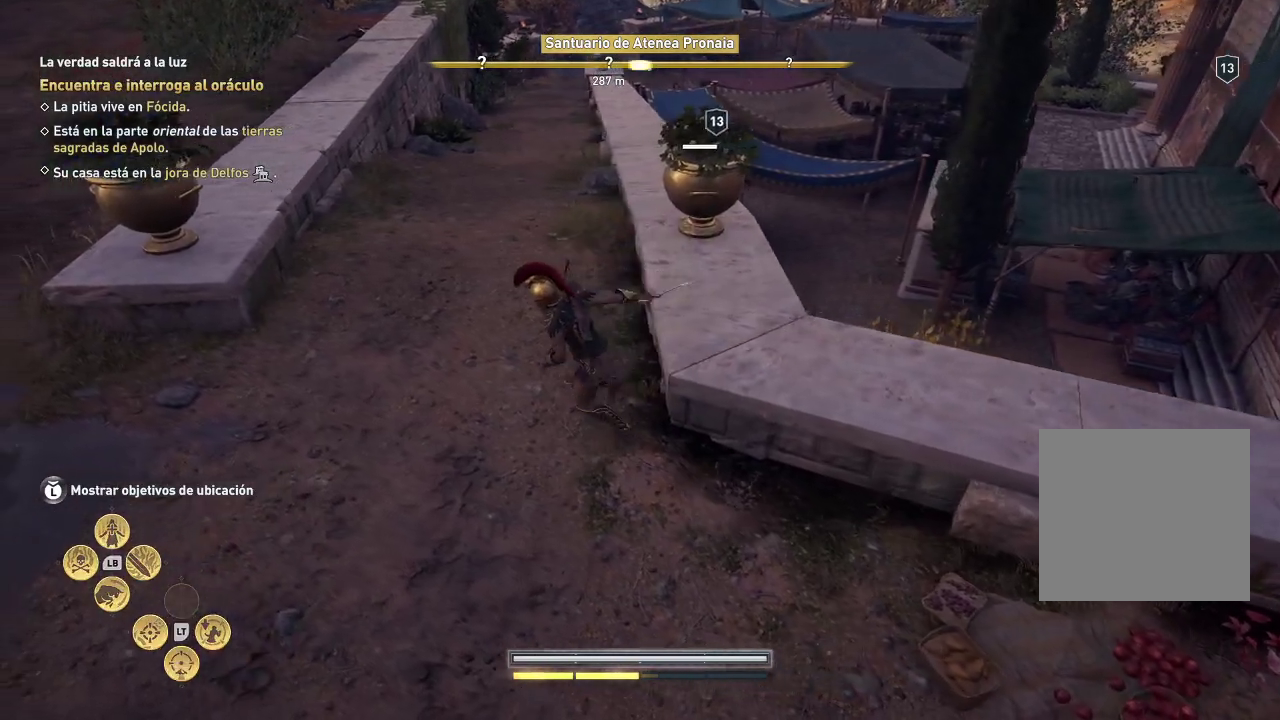
{"buttons": [], "left_stick": "up", "right_stick": "center", "events": [[317, "left_stick", "up"], [317, "right_stick", "up-right"], [367, "right_stick", "center"]]}
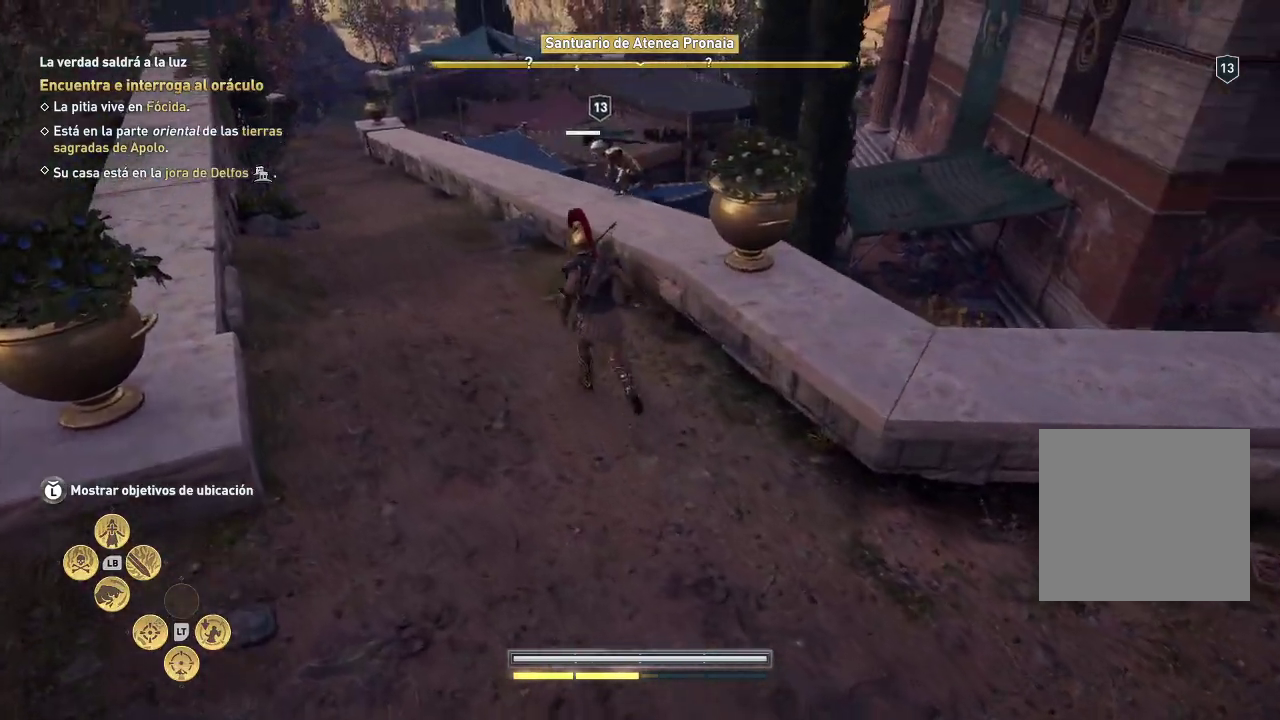
{"buttons": [], "left_stick": "up-left", "right_stick": "center", "events": [[267, "left_stick", "up-left"], [267, "right_stick", "up-right"], [317, "right_stick", "center"]]}
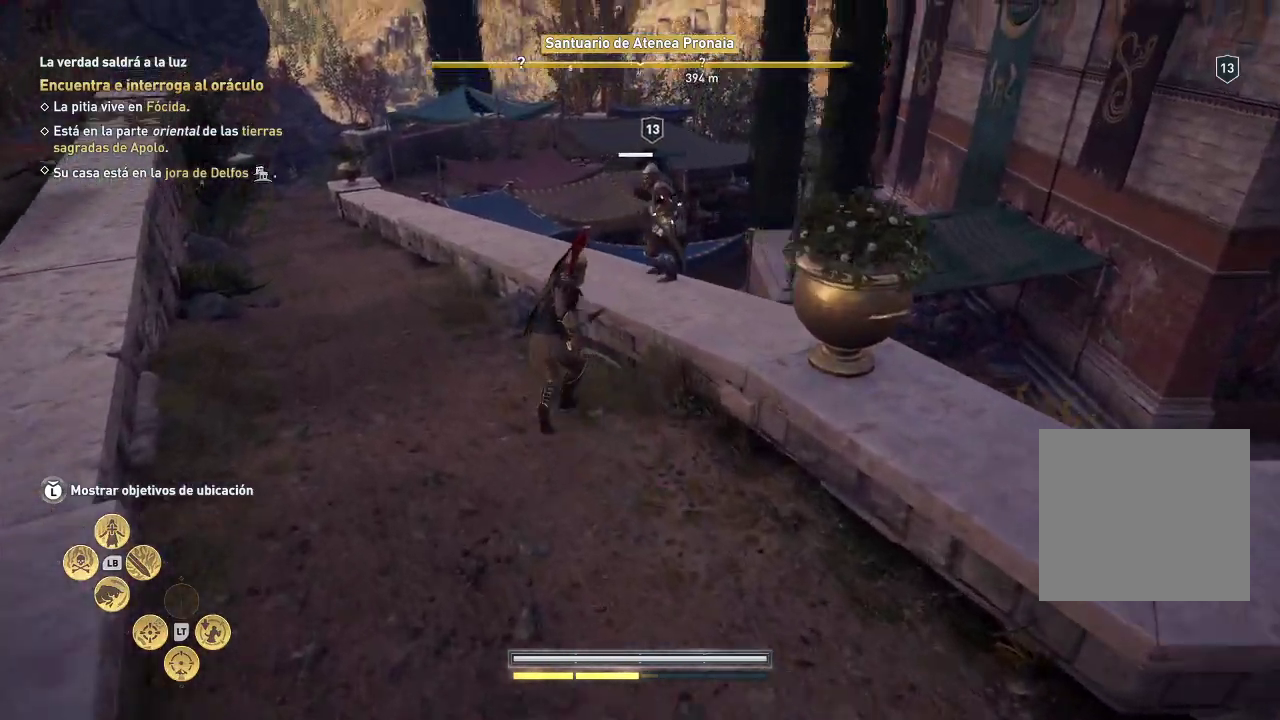
{"buttons": ["L1"], "left_stick": "up", "right_stick": "center", "events": [[217, "L1", "down"], [217, "left_stick", "up"]]}
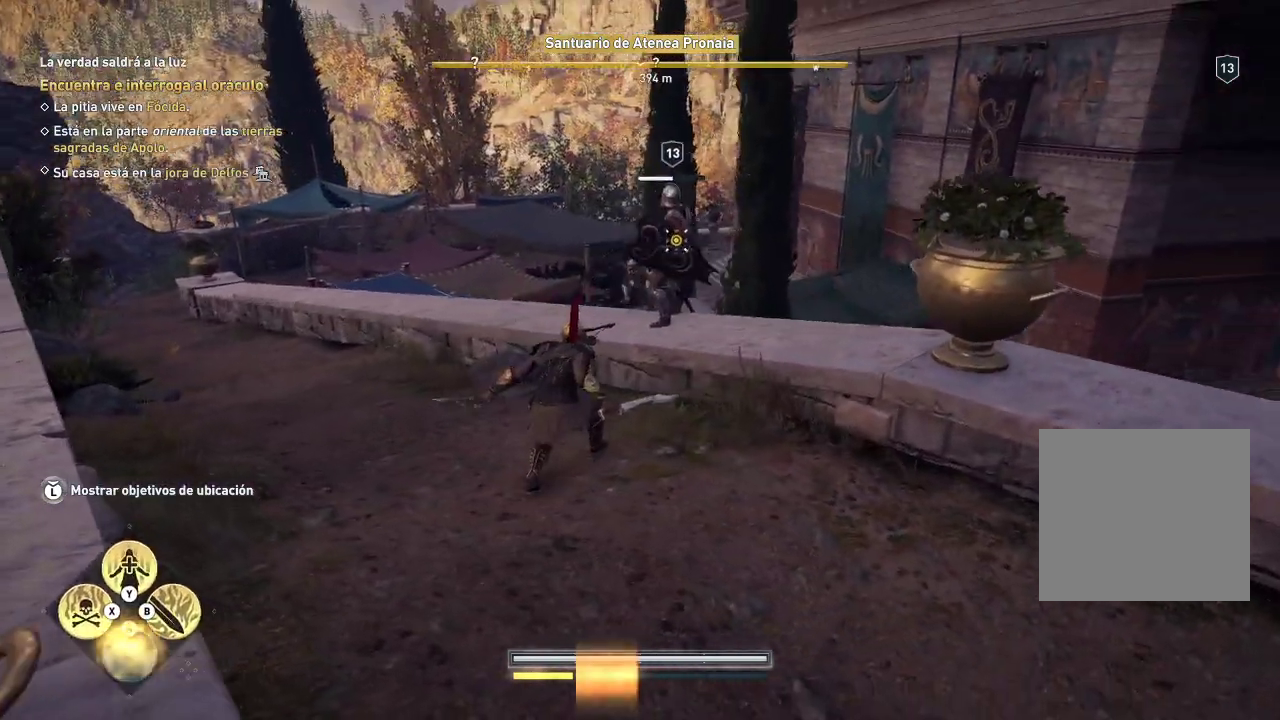
{"buttons": [], "left_stick": "down", "right_stick": "center", "events": [[267, "L1", "up"], [317, "left_stick", "center"], [467, "left_stick", "down"]]}
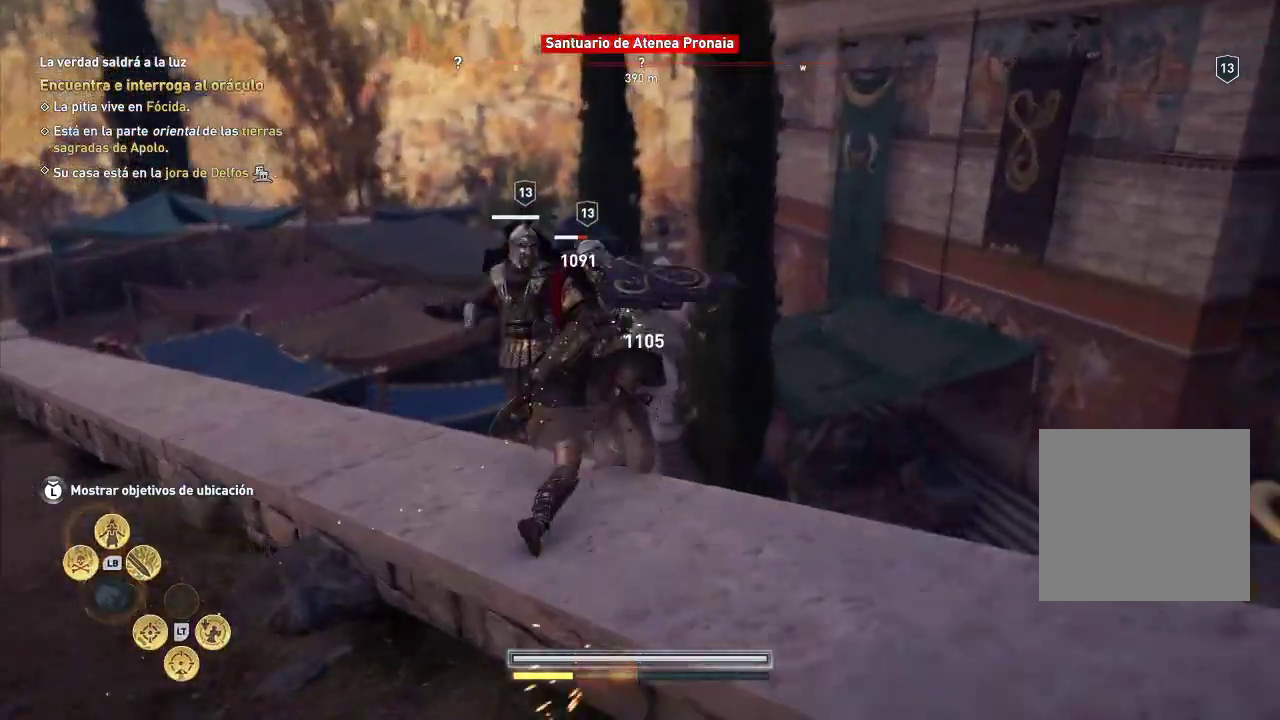
{"buttons": [], "left_stick": "down-left", "right_stick": "down-left", "events": [[150, "left_stick", "down-left"], [500, "right_stick", "down-left"]]}
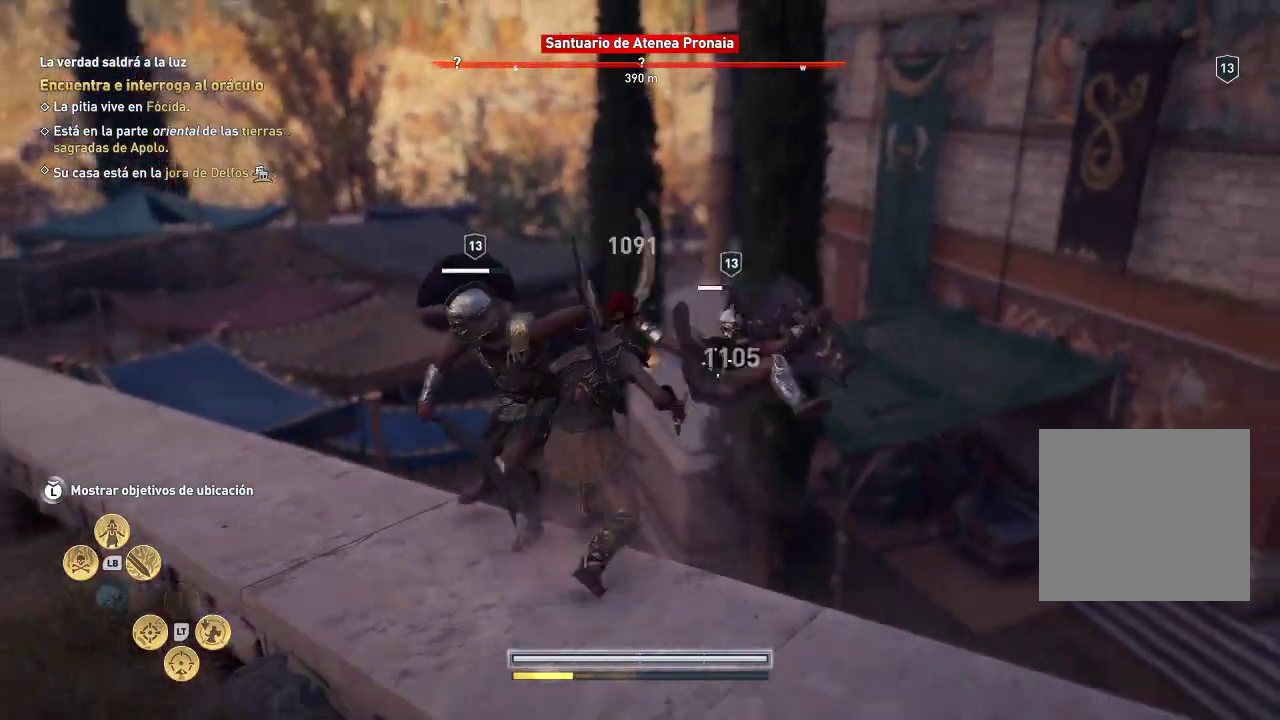
{"buttons": [], "left_stick": "down-left", "right_stick": "down-left", "events": []}
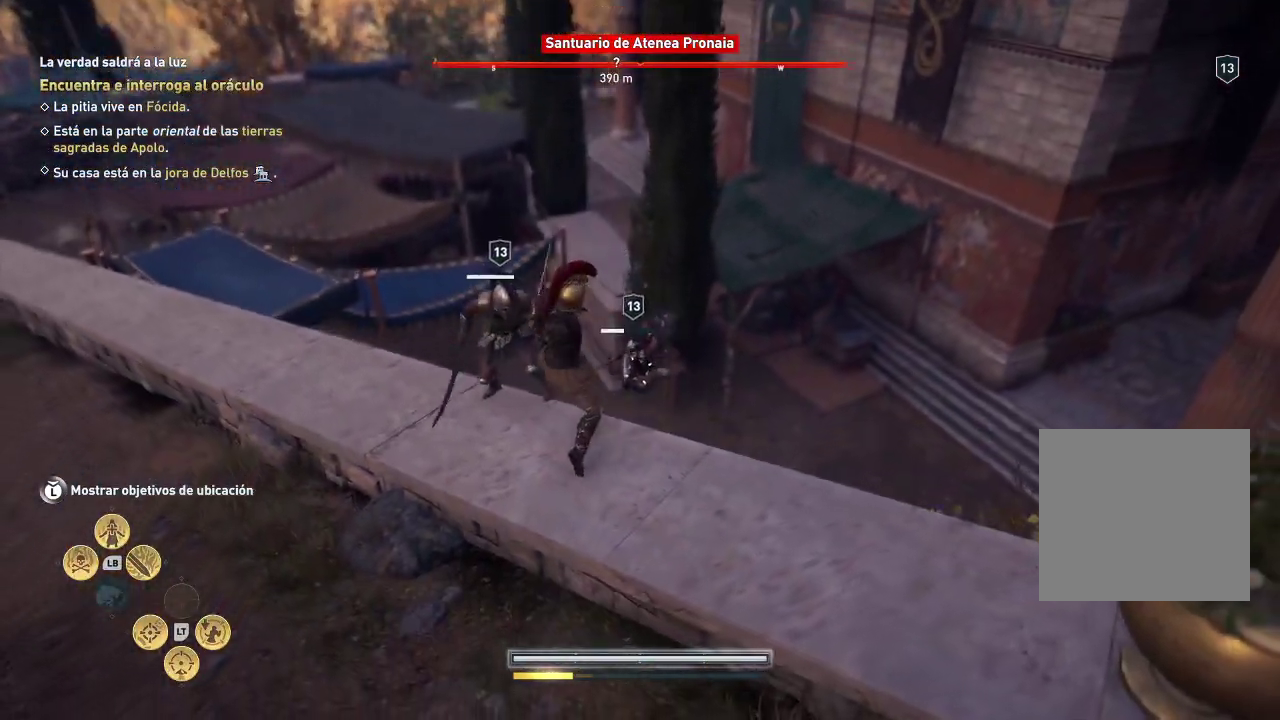
{"buttons": ["R1"], "left_stick": "left", "right_stick": "center", "events": [[50, "R1", "down"], [50, "right_stick", "center"], [267, "R1", "up"], [317, "R1", "down"], [317, "left_stick", "left"]]}
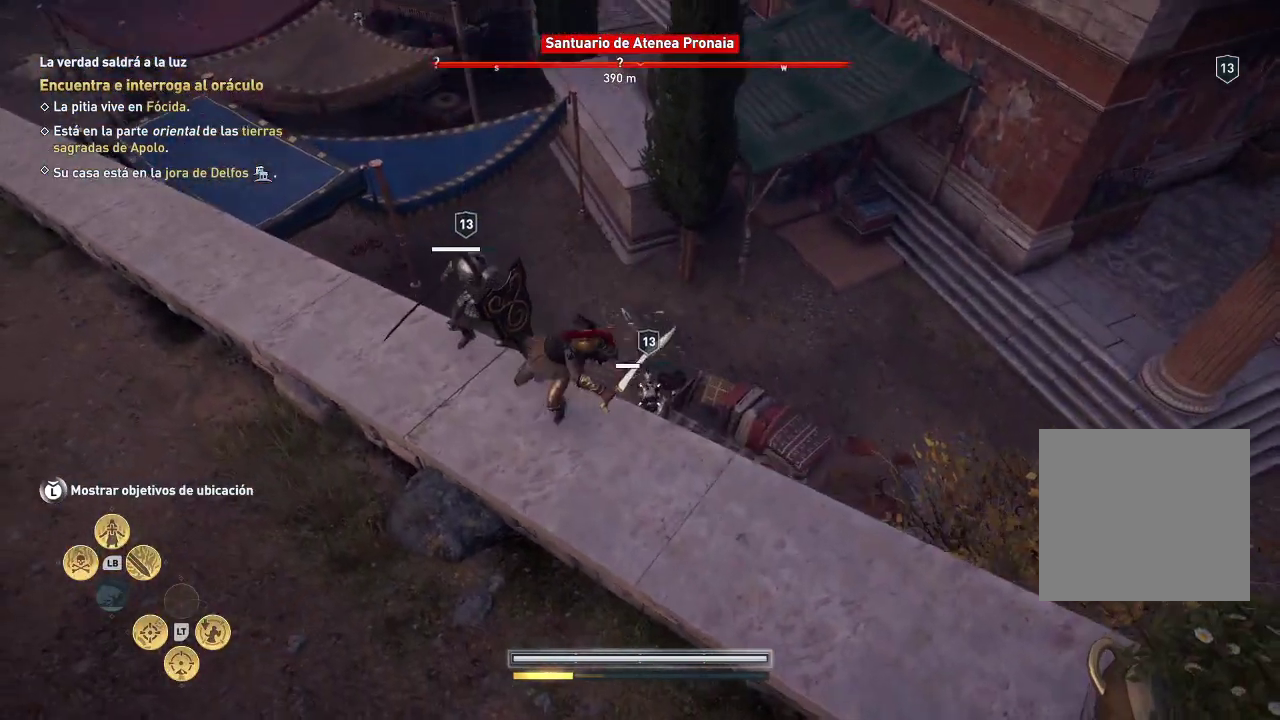
{"buttons": ["R1"], "left_stick": "down-left", "right_stick": "center", "events": [[117, "left_stick", "down-left"]]}
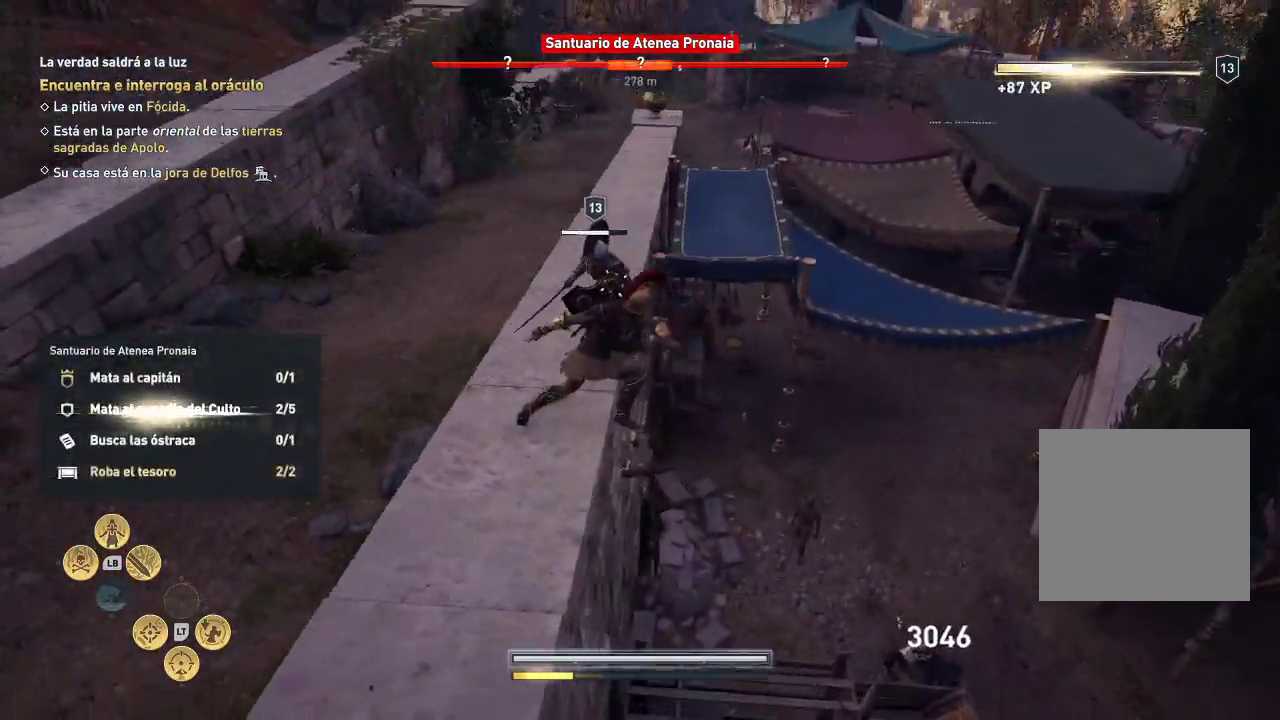
{"buttons": [], "left_stick": "down-left", "right_stick": "center", "events": [[283, "R1", "up"]]}
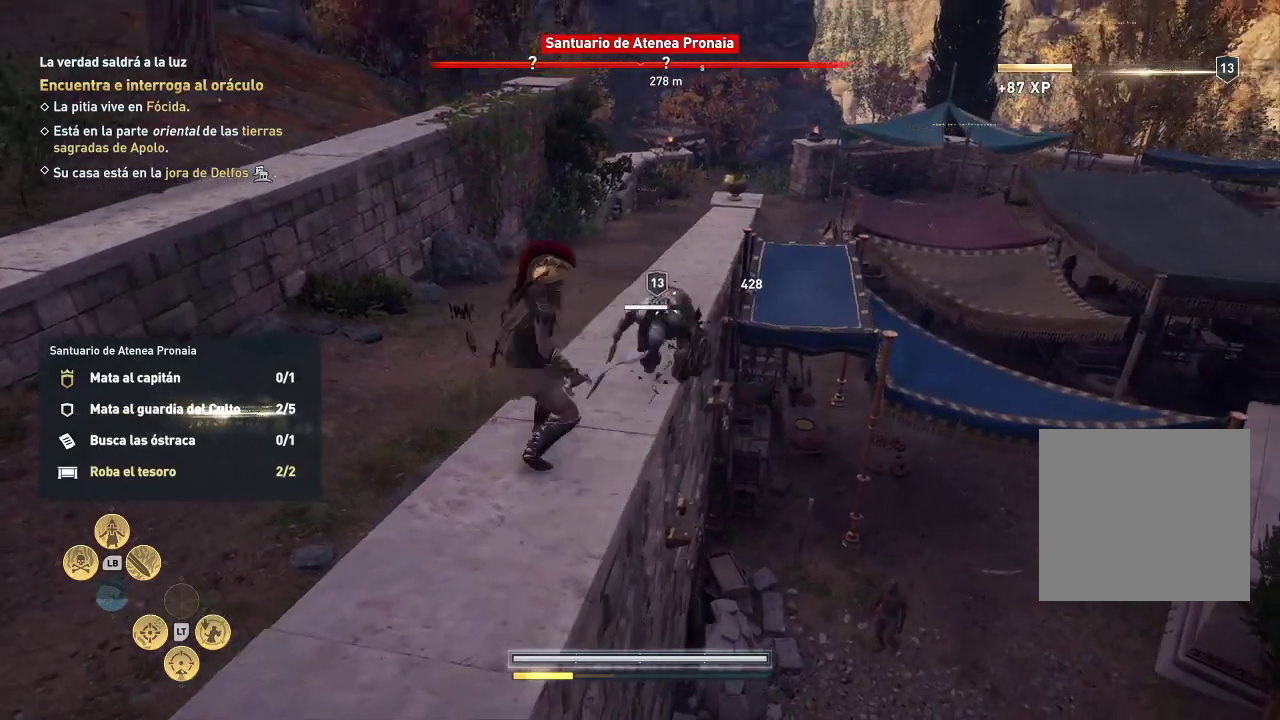
{"buttons": [], "left_stick": "down-left", "right_stick": "center", "events": []}
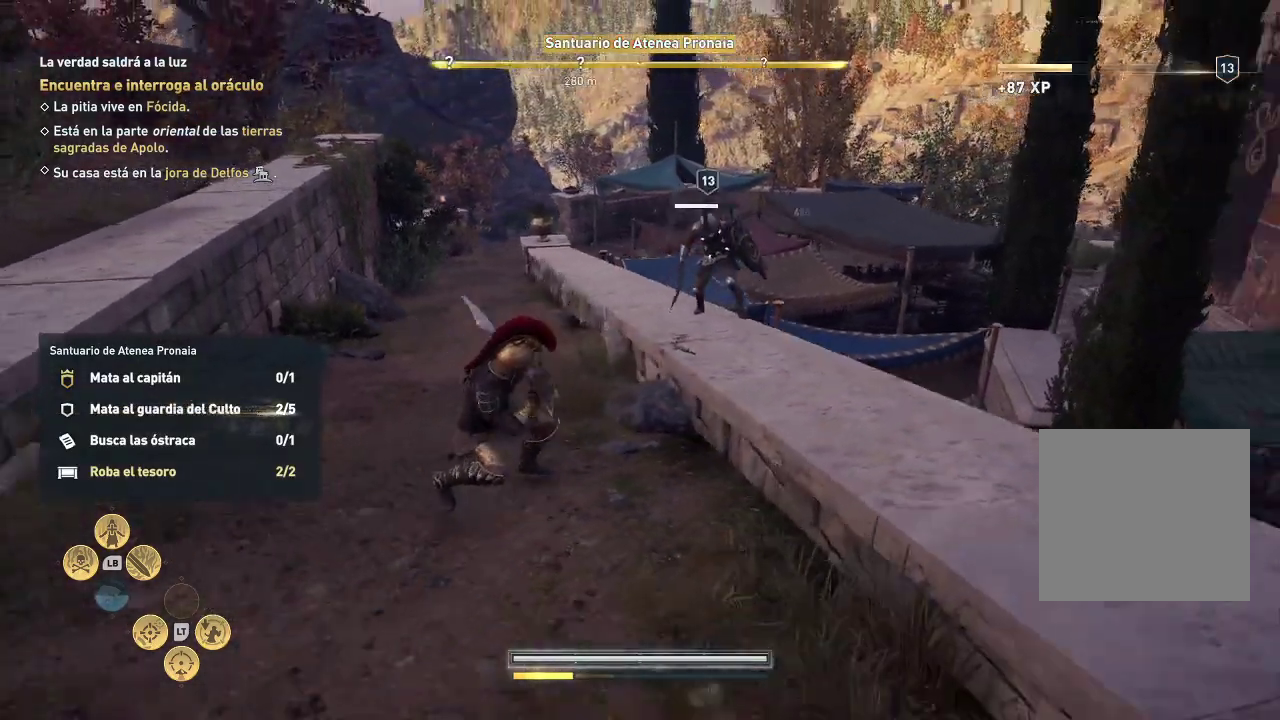
{"buttons": [], "left_stick": "down-left", "right_stick": "center", "events": []}
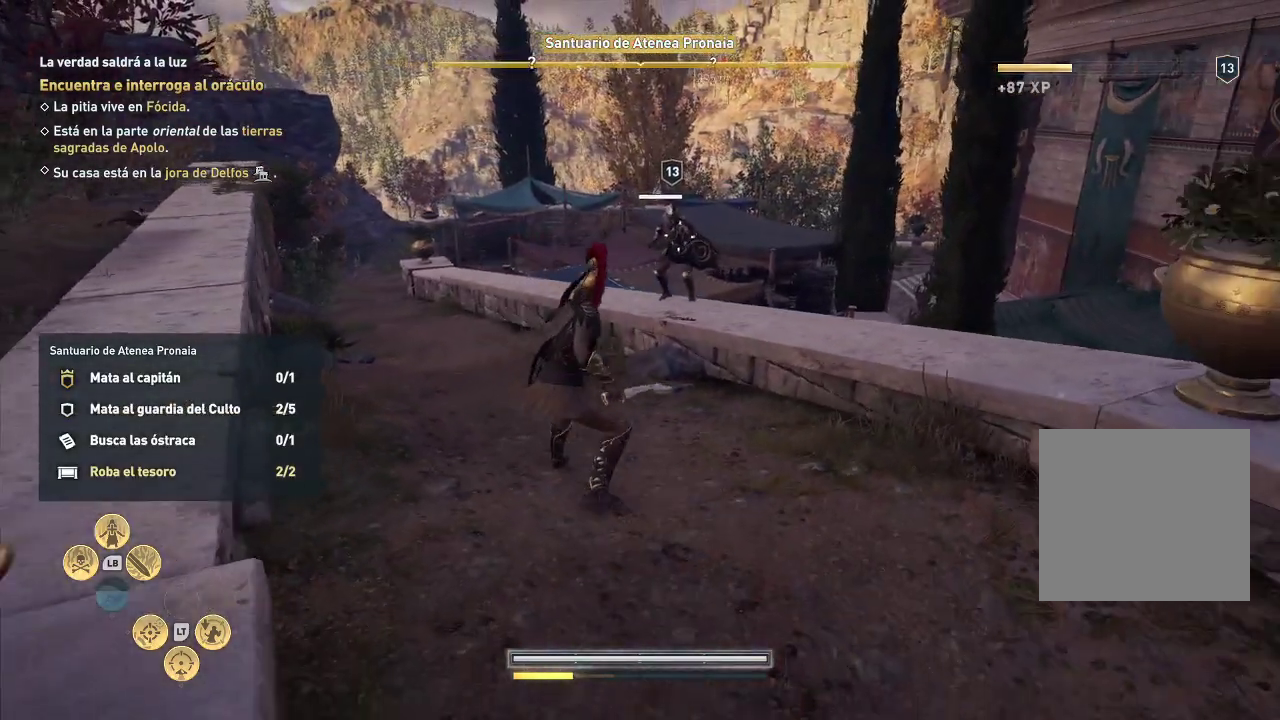
{"buttons": [], "left_stick": "down-left", "right_stick": "center", "events": []}
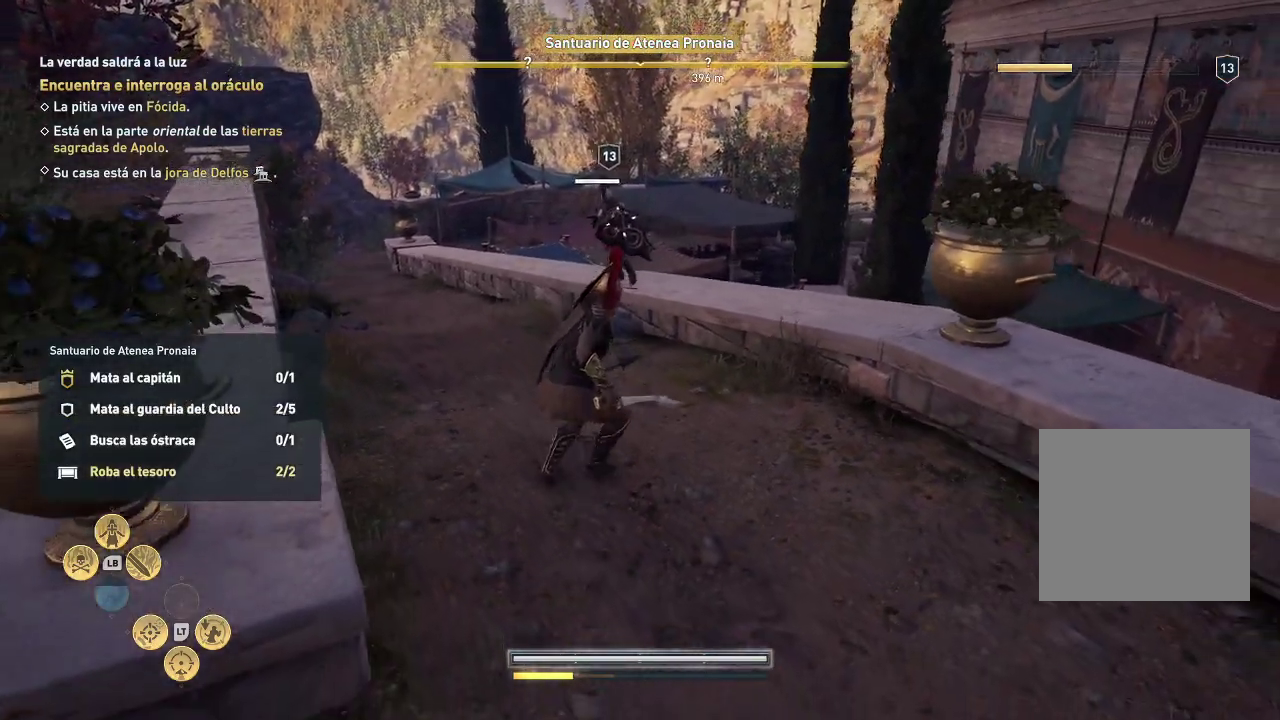
{"buttons": [], "left_stick": "down-left", "right_stick": "center", "events": []}
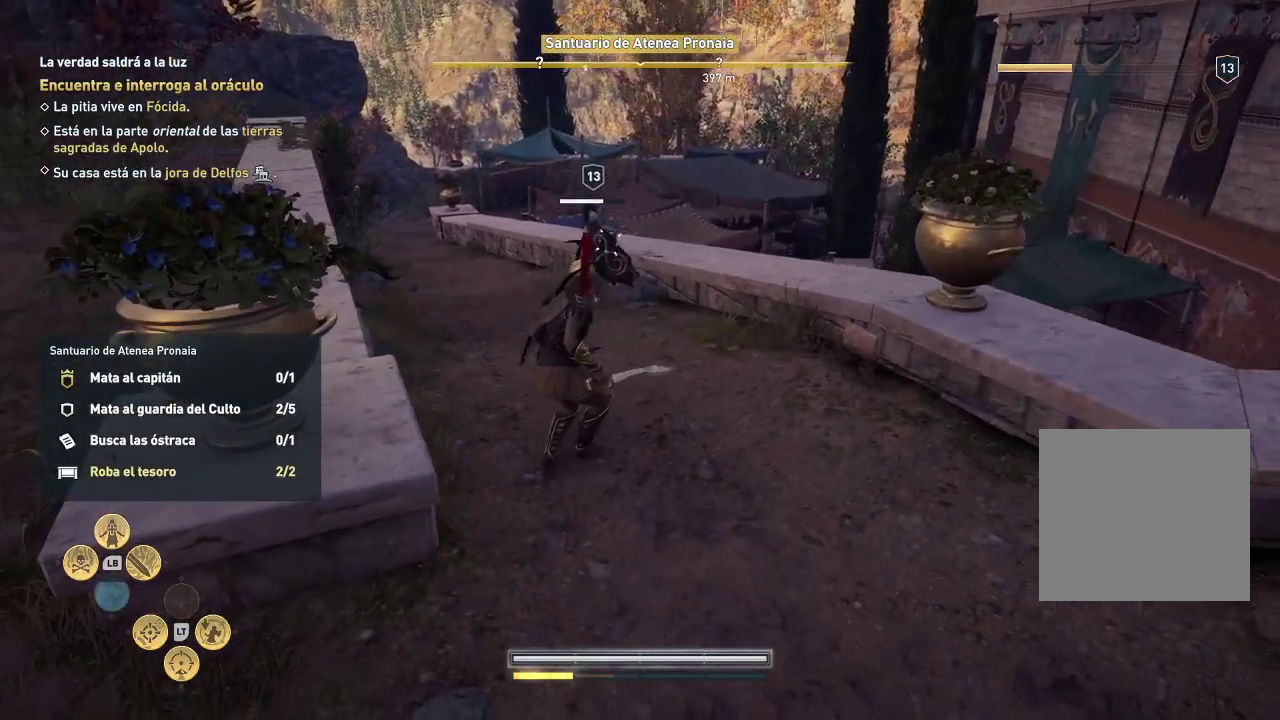
{"buttons": [], "left_stick": "down-left", "right_stick": "down-left", "events": [[250, "right_stick", "down-left"]]}
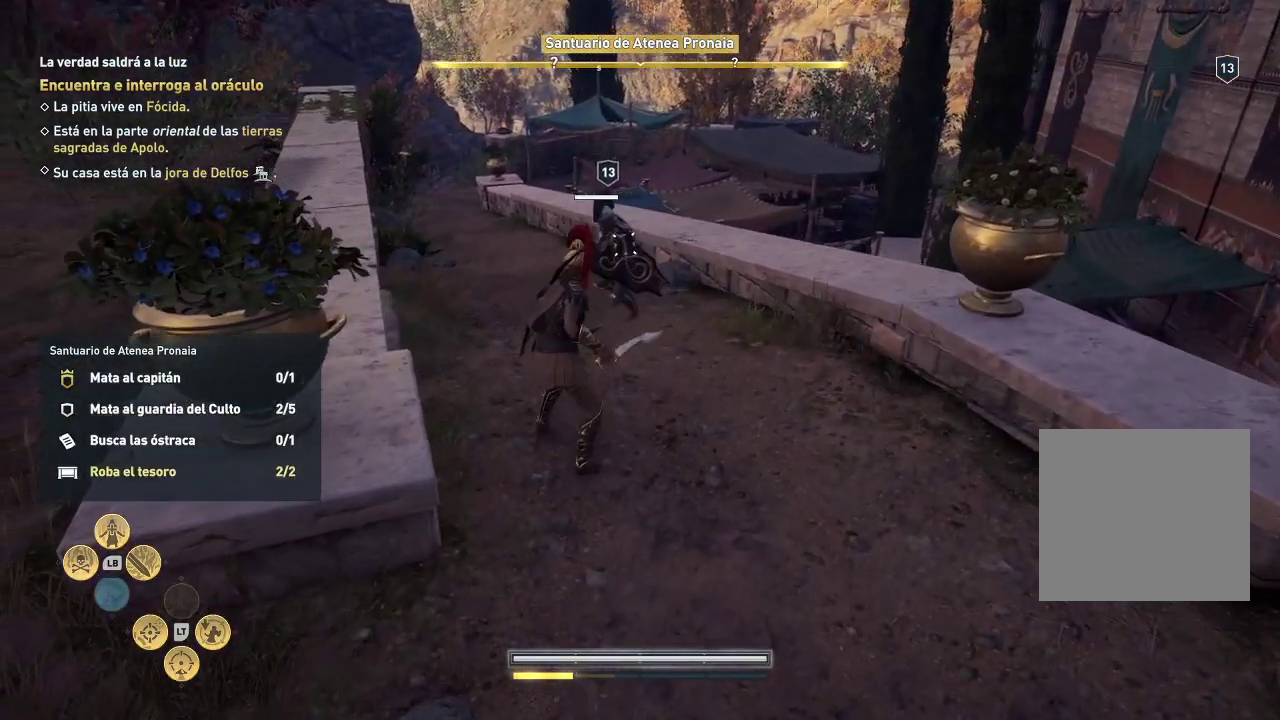
{"buttons": [], "left_stick": "center", "right_stick": "center", "events": [[317, "right_stick", "center"], [400, "left_stick", "up-left"], [450, "left_stick", "center"]]}
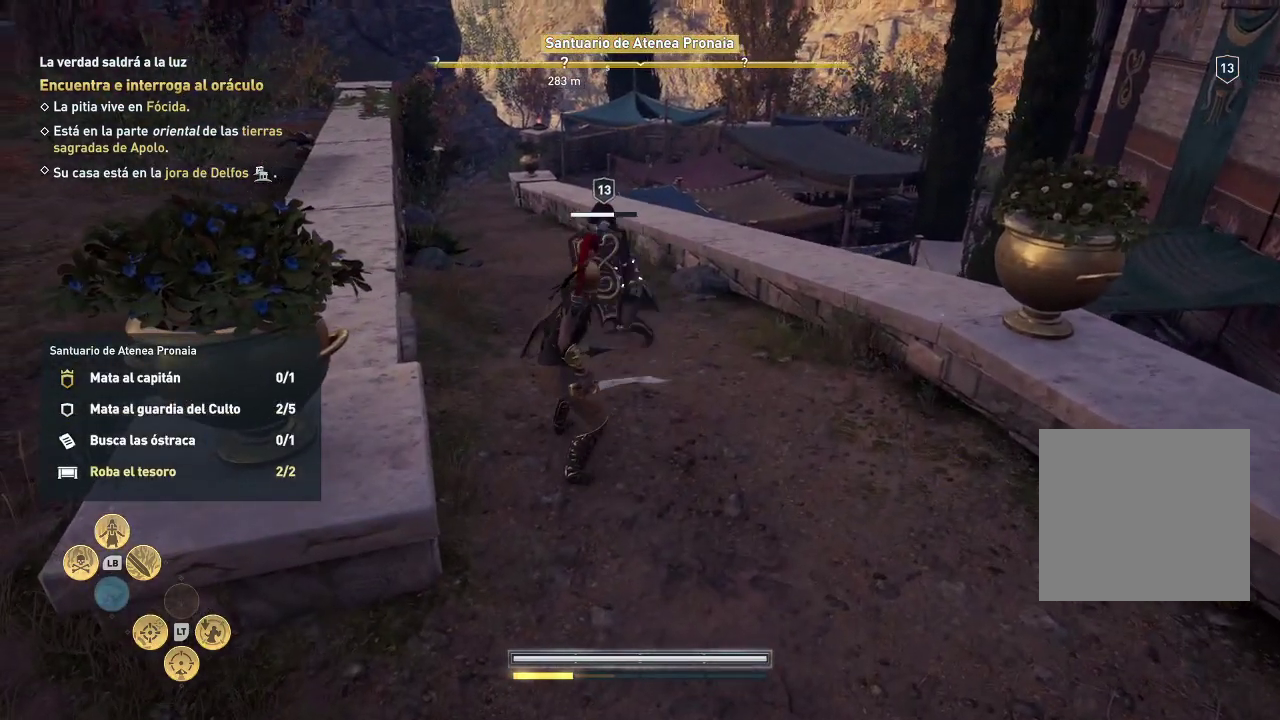
{"buttons": ["L1", "R1"], "left_stick": "center", "right_stick": "center", "events": [[133, "L1", "down"], [150, "R1", "down"], [233, "R1", "up"], [250, "L1", "up"], [367, "L1", "down"], [367, "R1", "down"]]}
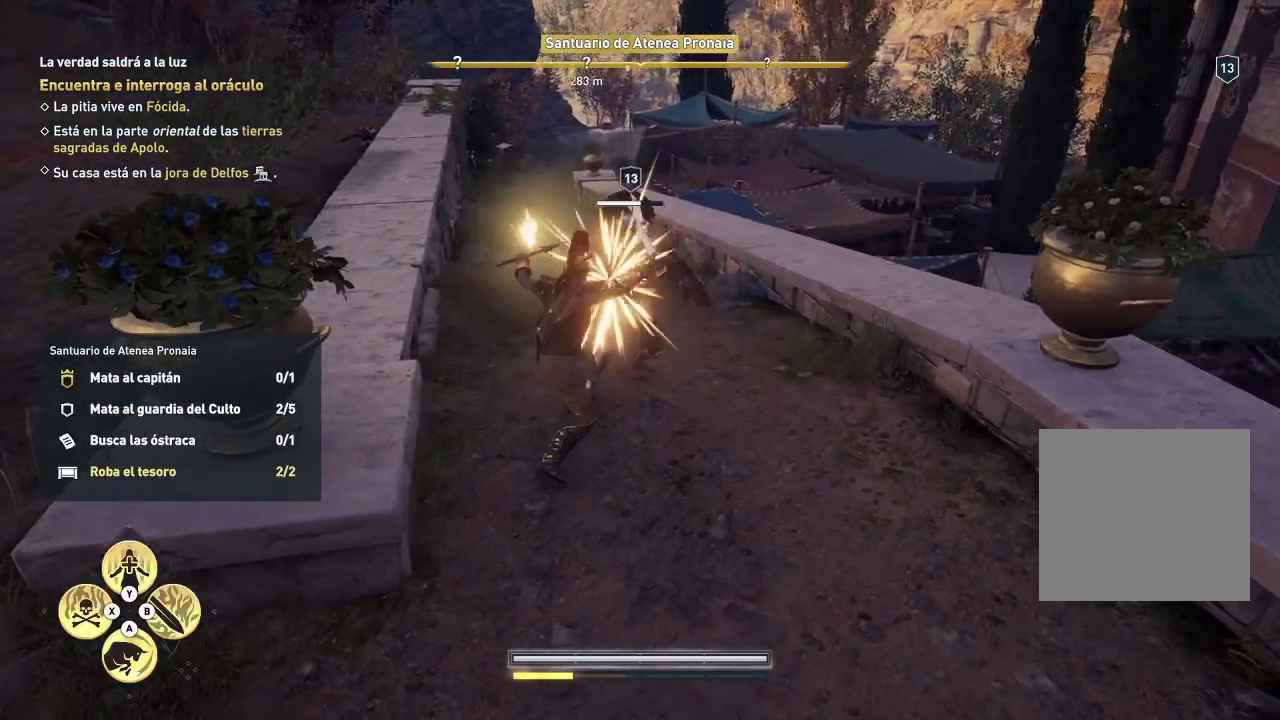
{"buttons": [], "left_stick": "center", "right_stick": "center", "events": [[200, "L1", "up"], [200, "R1", "up"]]}
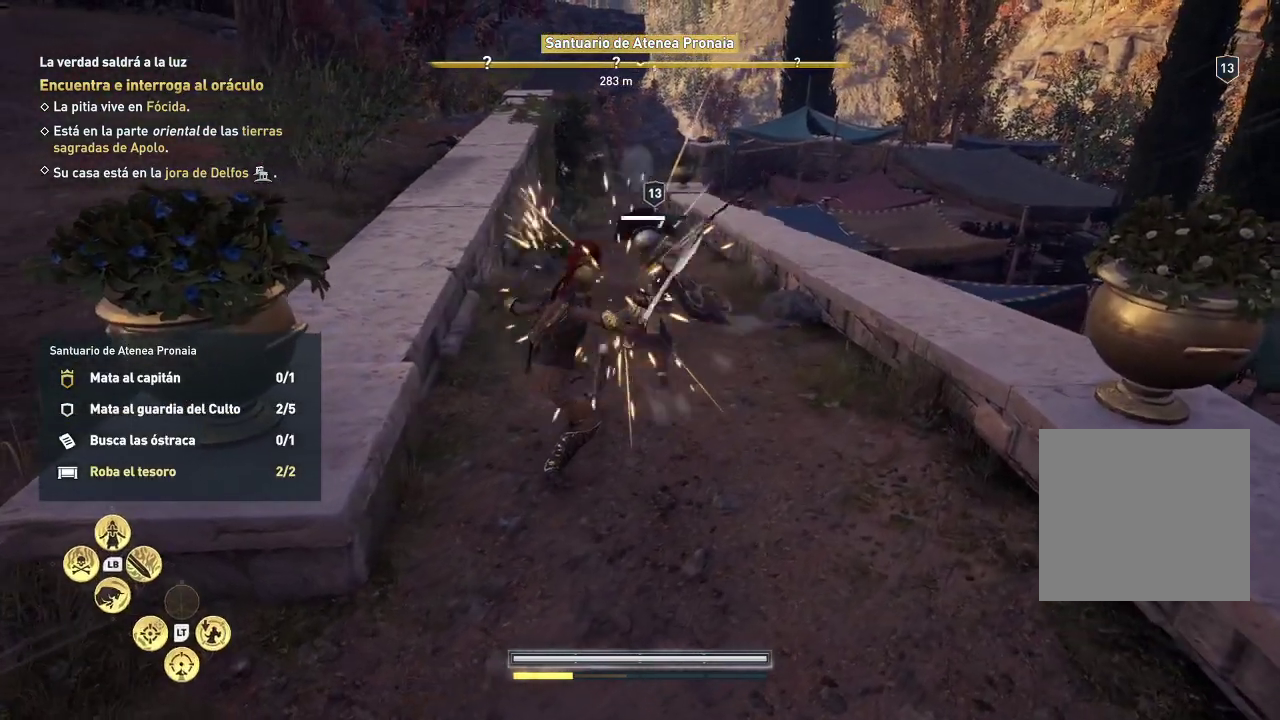
{"buttons": ["R1"], "left_stick": "center", "right_stick": "center", "events": [[317, "R1", "down"]]}
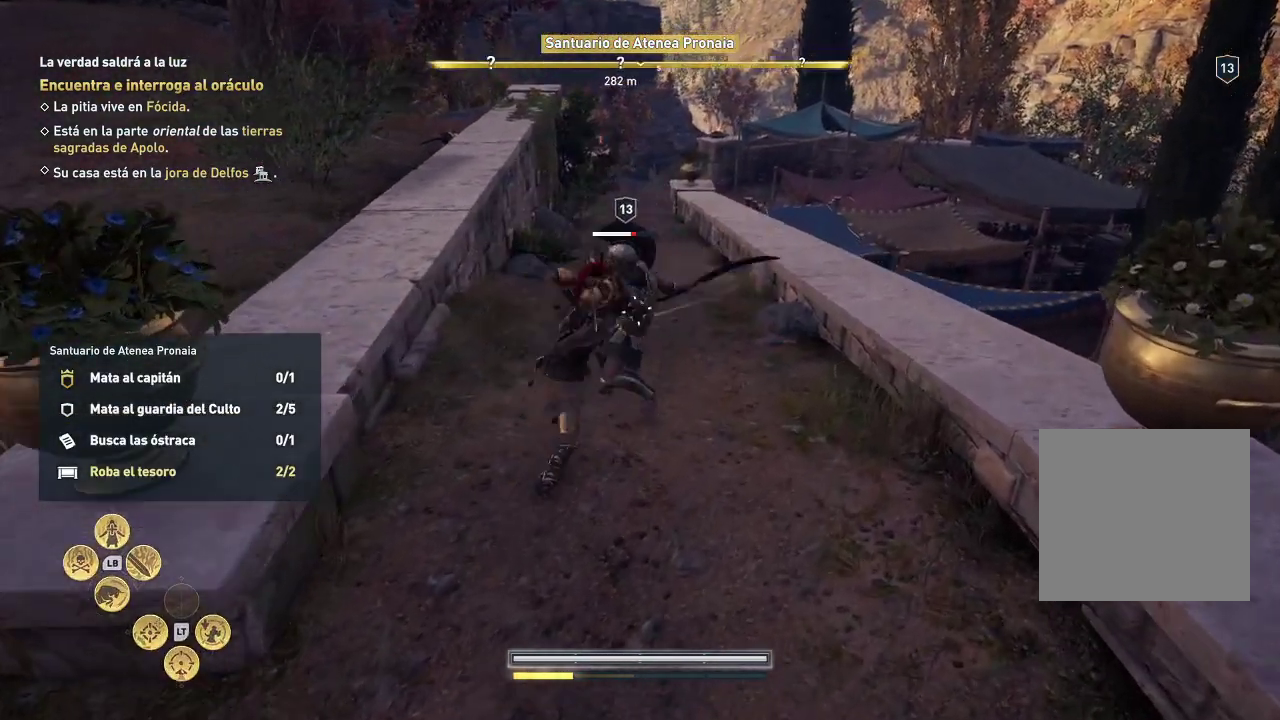
{"buttons": [], "left_stick": "center", "right_stick": "center", "events": [[83, "R1", "up"], [200, "R1", "down"], [250, "R1", "up"], [317, "R1", "down"], [483, "R1", "up"]]}
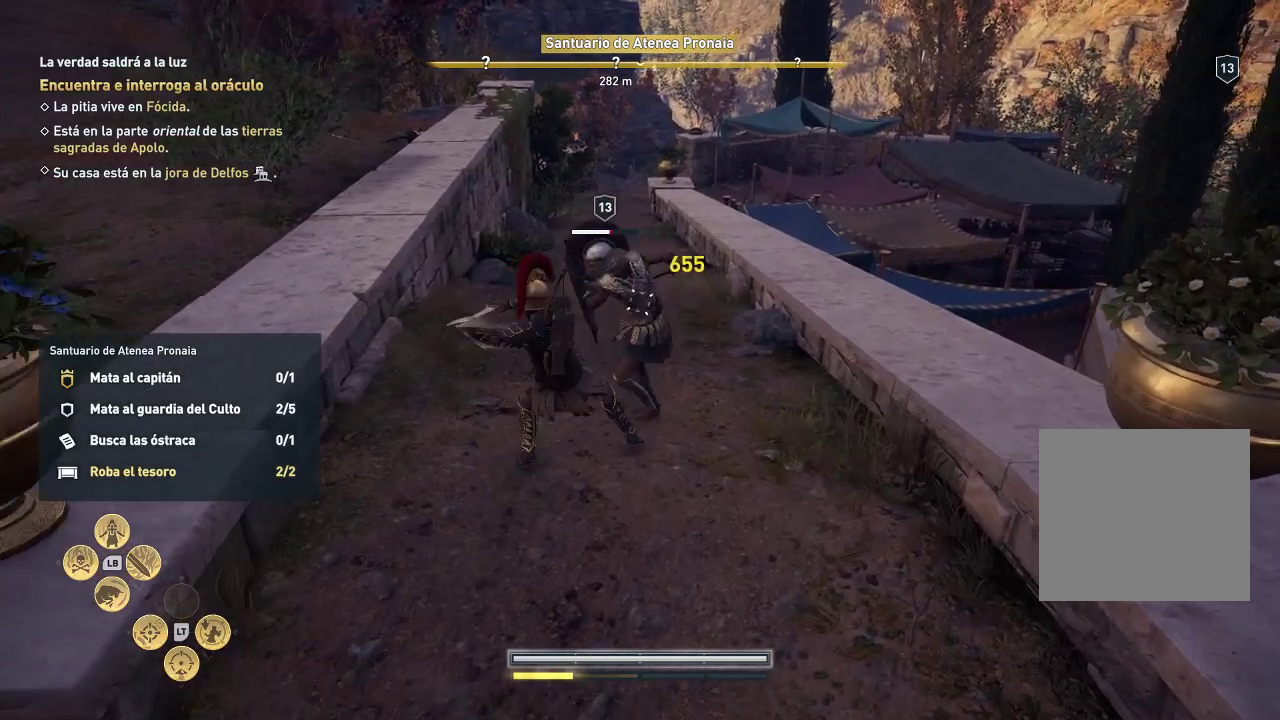
{"buttons": [], "left_stick": "center", "right_stick": "center", "events": [[183, "R1", "down"], [250, "R1", "up"], [333, "R1", "down"], [450, "R1", "up"]]}
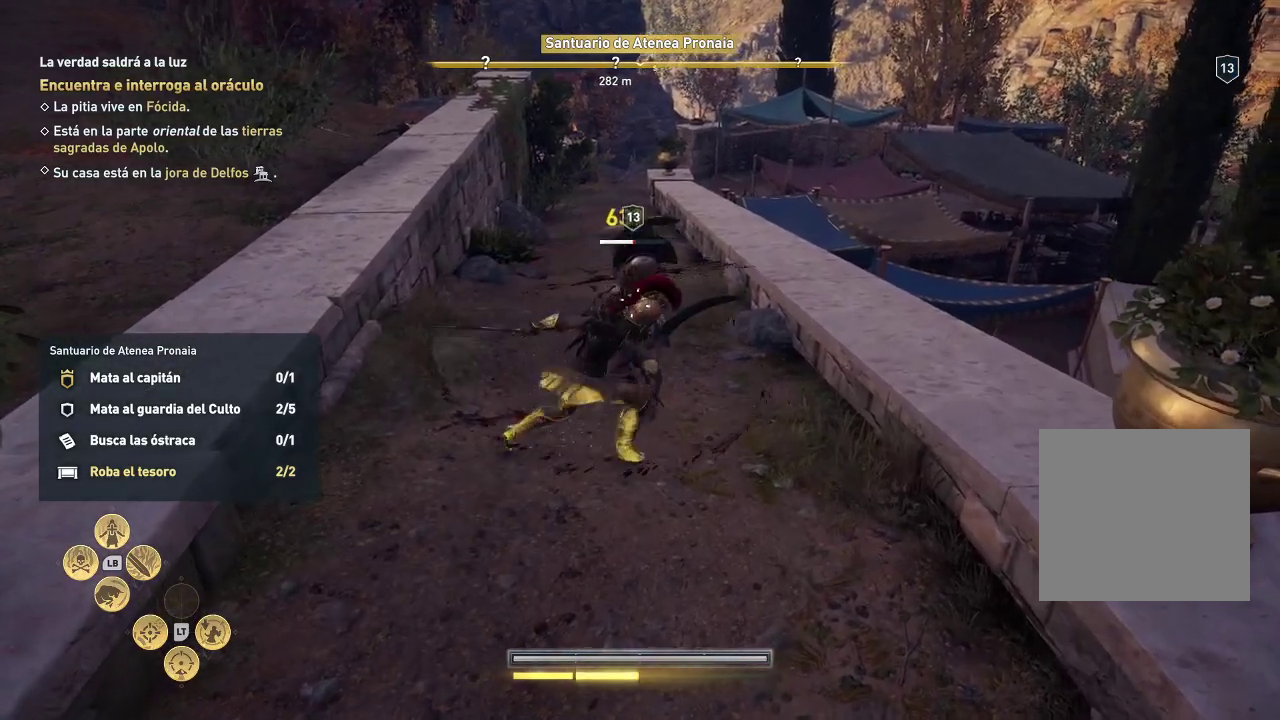
{"buttons": ["R1"], "left_stick": "center", "right_stick": "center", "events": [[33, "R1", "down"]]}
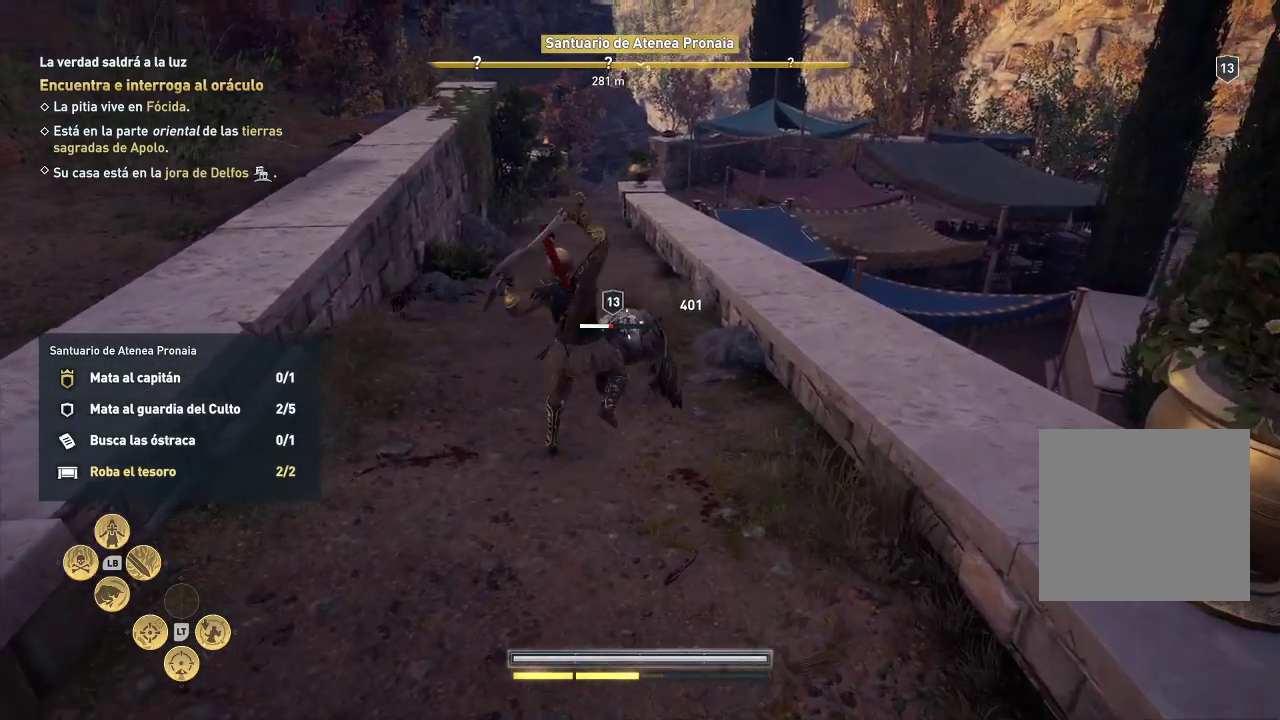
{"buttons": ["R1"], "left_stick": "center", "right_stick": "center", "events": []}
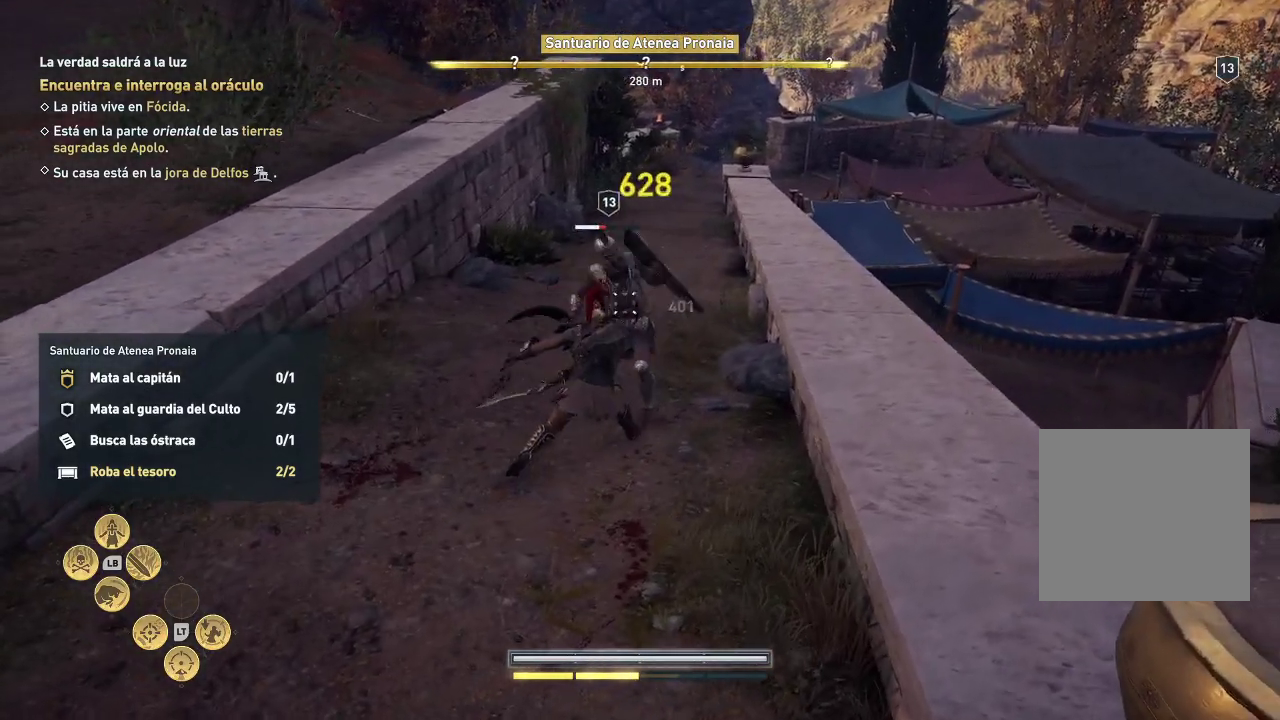
{"buttons": ["R1"], "left_stick": "center", "right_stick": "center", "events": []}